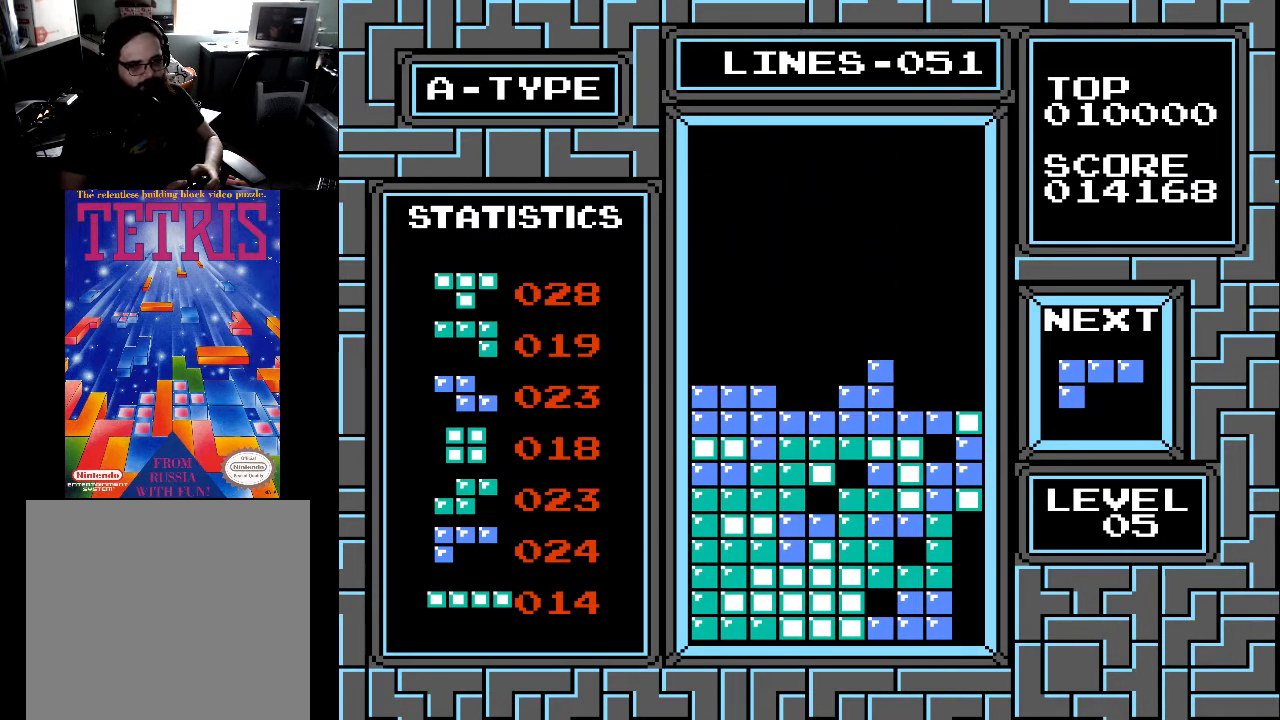
Gameplay with a controller (Xbox layout); each line is a JSON object with the inputs held at the frame after it. "events" lists button and stick changes between this image and that frame as [ms after this image, input, new state], when the widget could be followed in between. Not read: left_stick.
{"buttons": [], "right_stick": "center", "events": [[100, "DPAD_DOWN", "up"]]}
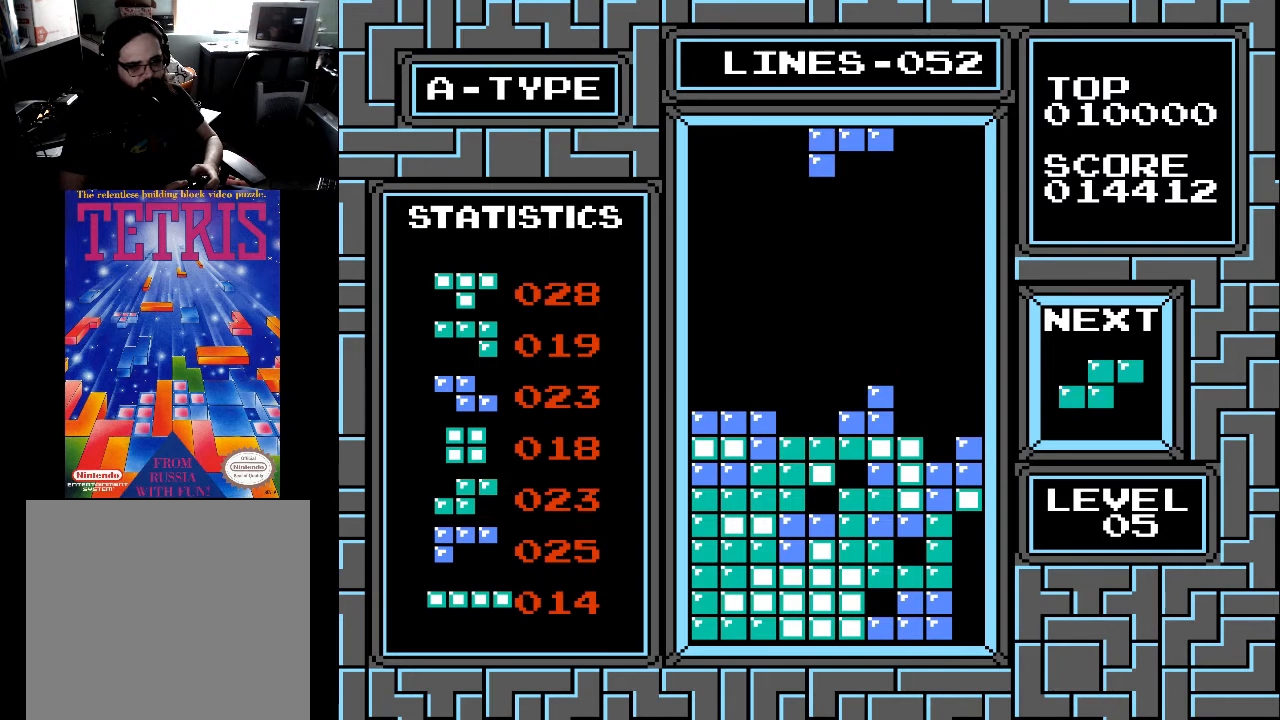
{"buttons": [], "right_stick": "center", "events": [[267, "DPAD_RIGHT", "down"], [300, "DPAD_RIGHT", "up"]]}
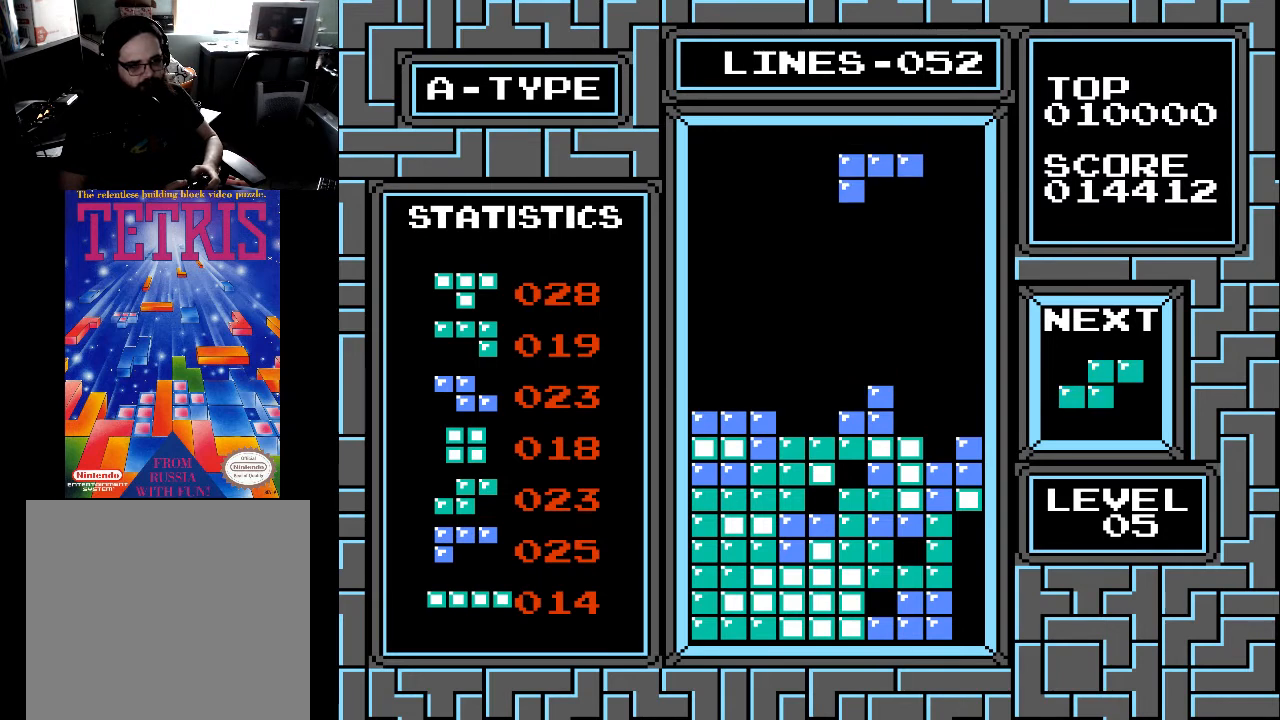
{"buttons": [], "right_stick": "center", "events": [[67, "DPAD_LEFT", "down"], [200, "DPAD_LEFT", "up"], [233, "DPAD_LEFT", "down"], [333, "DPAD_LEFT", "up"], [400, "X", "down"], [467, "X", "up"]]}
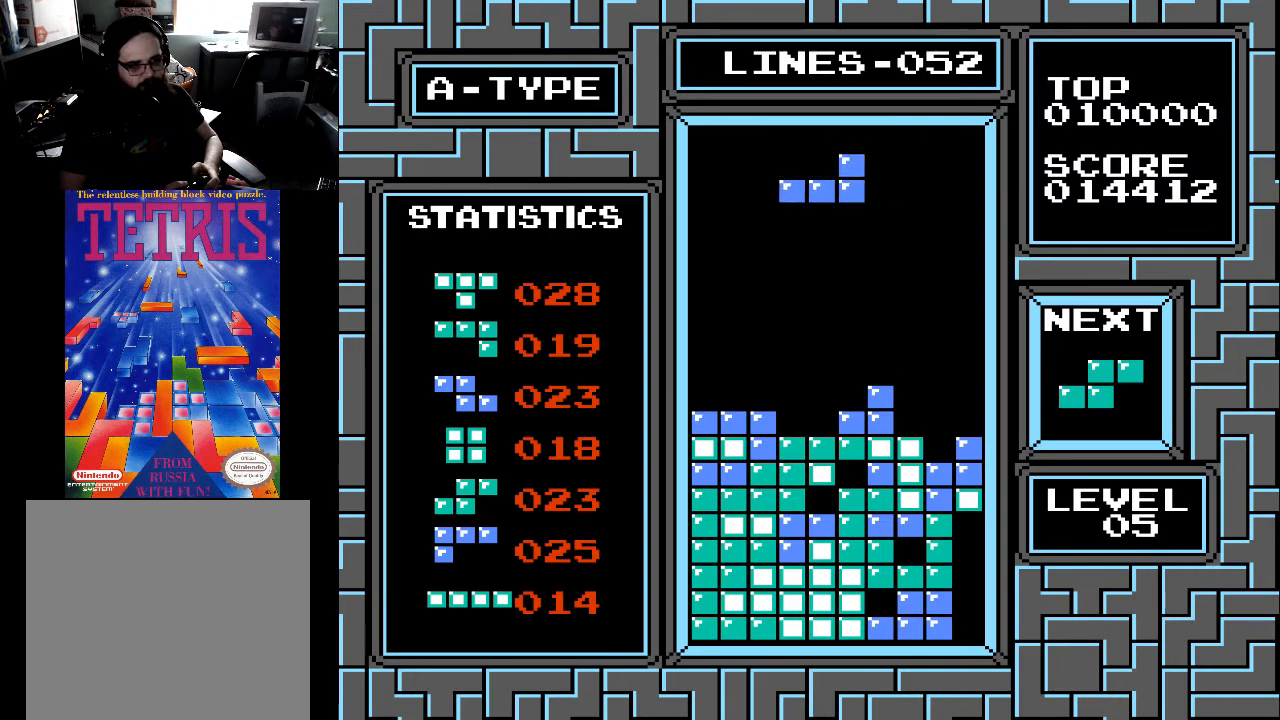
{"buttons": [], "right_stick": "center", "events": [[67, "X", "down"], [100, "X", "up"], [200, "X", "down"], [267, "X", "up"]]}
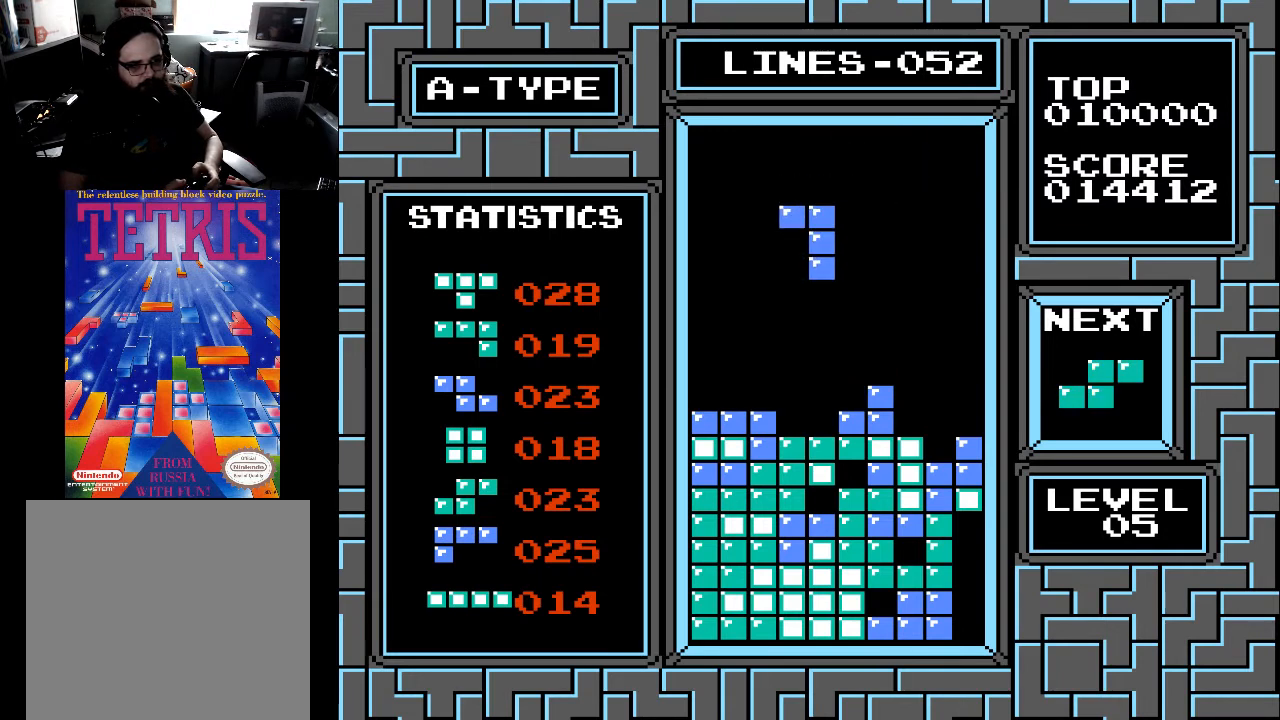
{"buttons": [], "right_stick": "center", "events": [[67, "DPAD_LEFT", "down"], [100, "X", "down"], [133, "DPAD_LEFT", "up"], [233, "X", "up"], [400, "X", "down"], [500, "X", "up"]]}
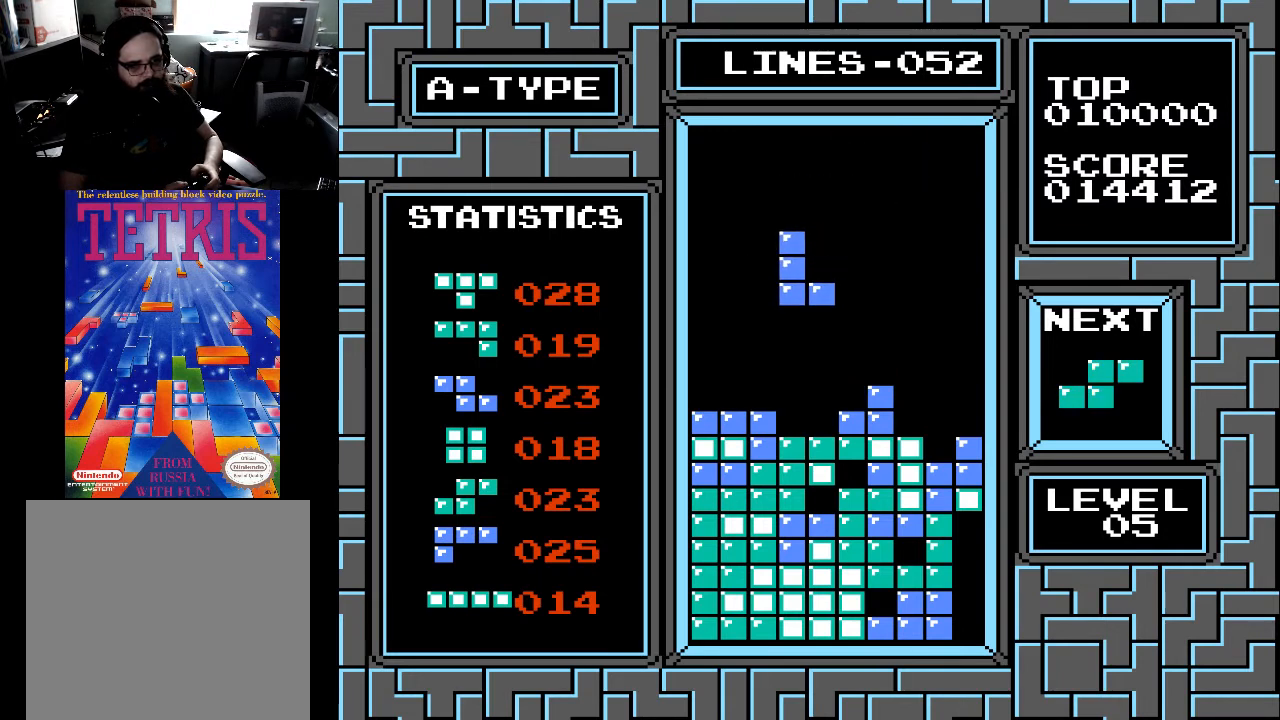
{"buttons": ["DPAD_DOWN"], "right_stick": "center", "events": [[333, "DPAD_DOWN", "down"]]}
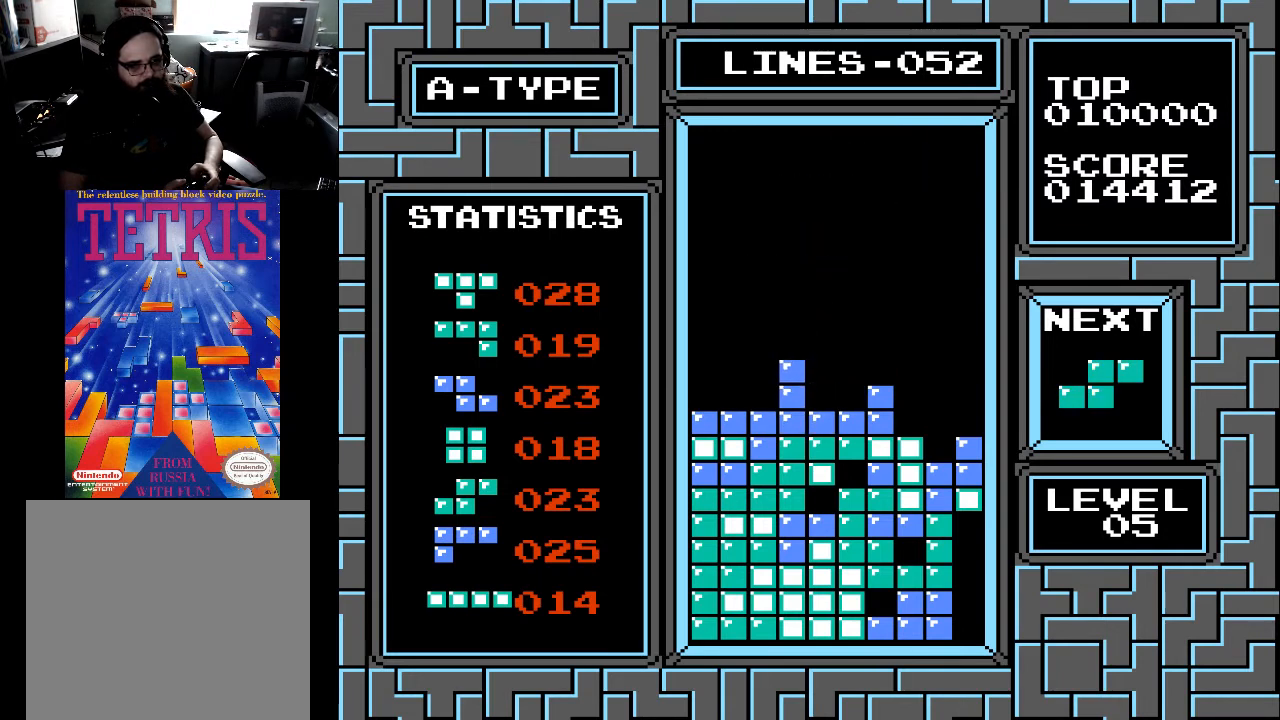
{"buttons": [], "right_stick": "center", "events": [[200, "DPAD_DOWN", "up"], [400, "DPAD_RIGHT", "down"], [467, "DPAD_RIGHT", "up"]]}
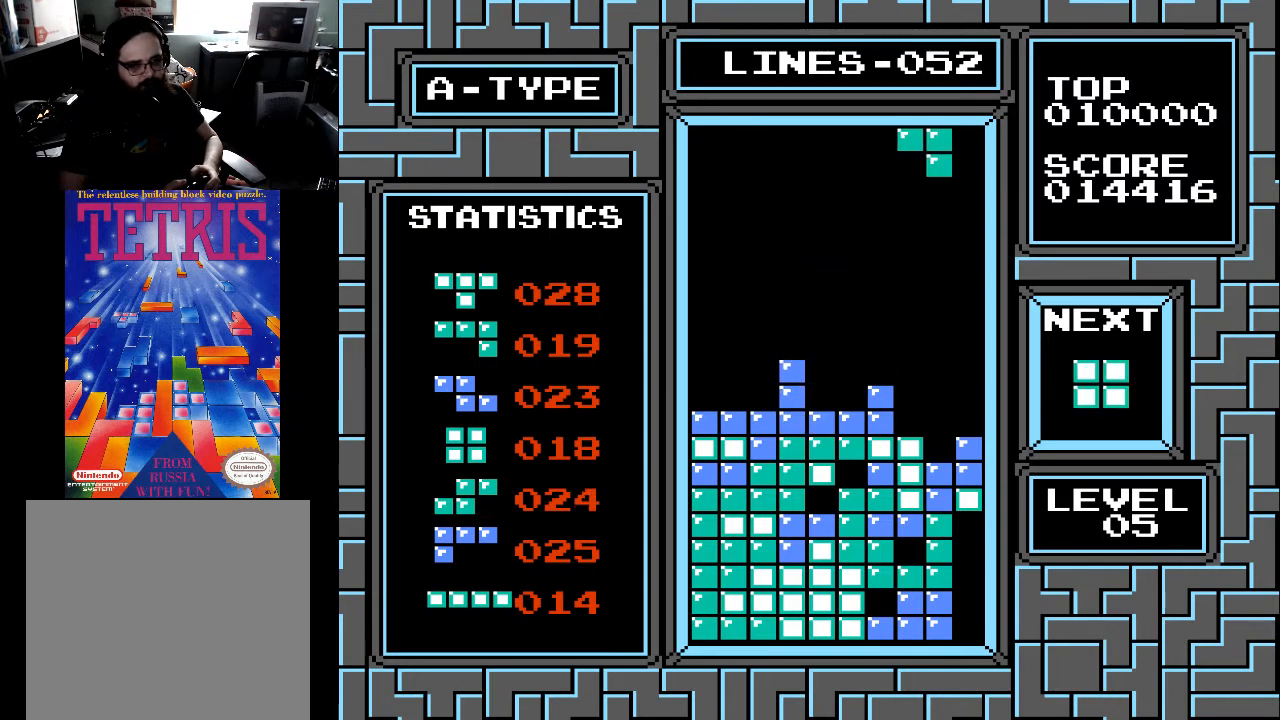
{"buttons": ["DPAD_DOWN"], "right_stick": "center", "events": [[33, "DPAD_RIGHT", "down"], [33, "X", "down"], [133, "DPAD_RIGHT", "up"], [133, "X", "up"], [433, "DPAD_DOWN", "down"]]}
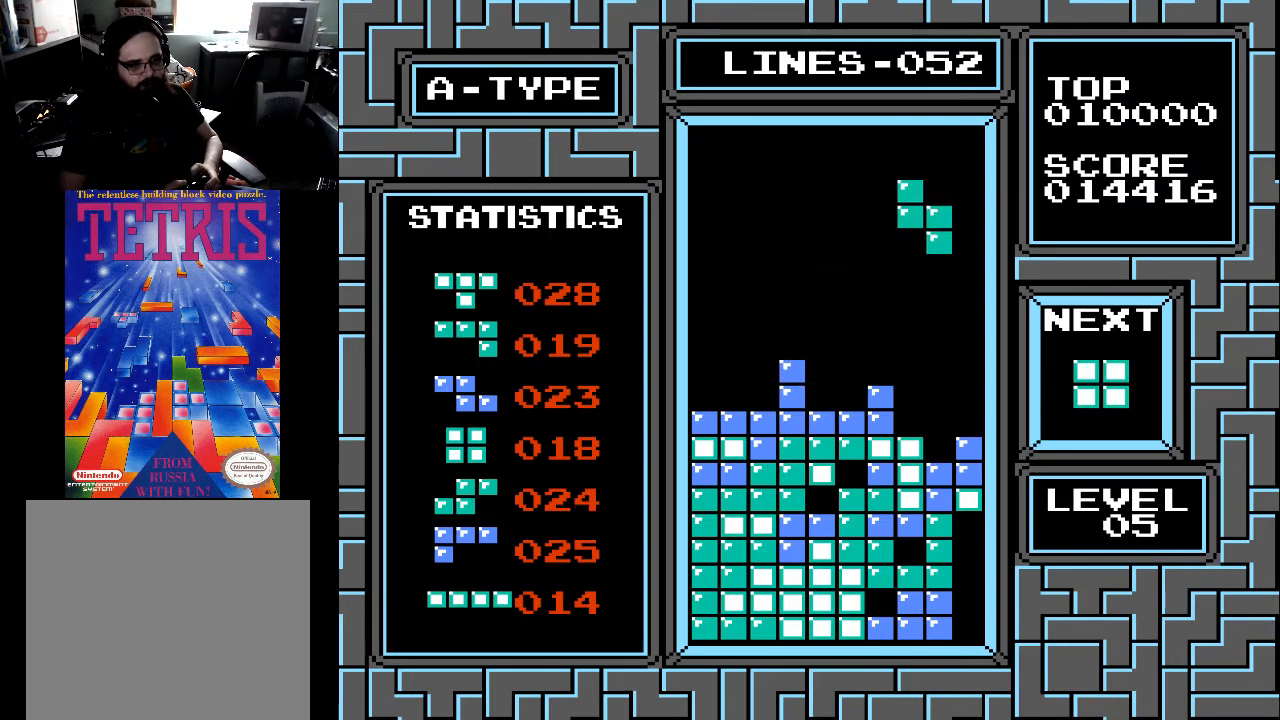
{"buttons": ["DPAD_DOWN"], "right_stick": "center", "events": []}
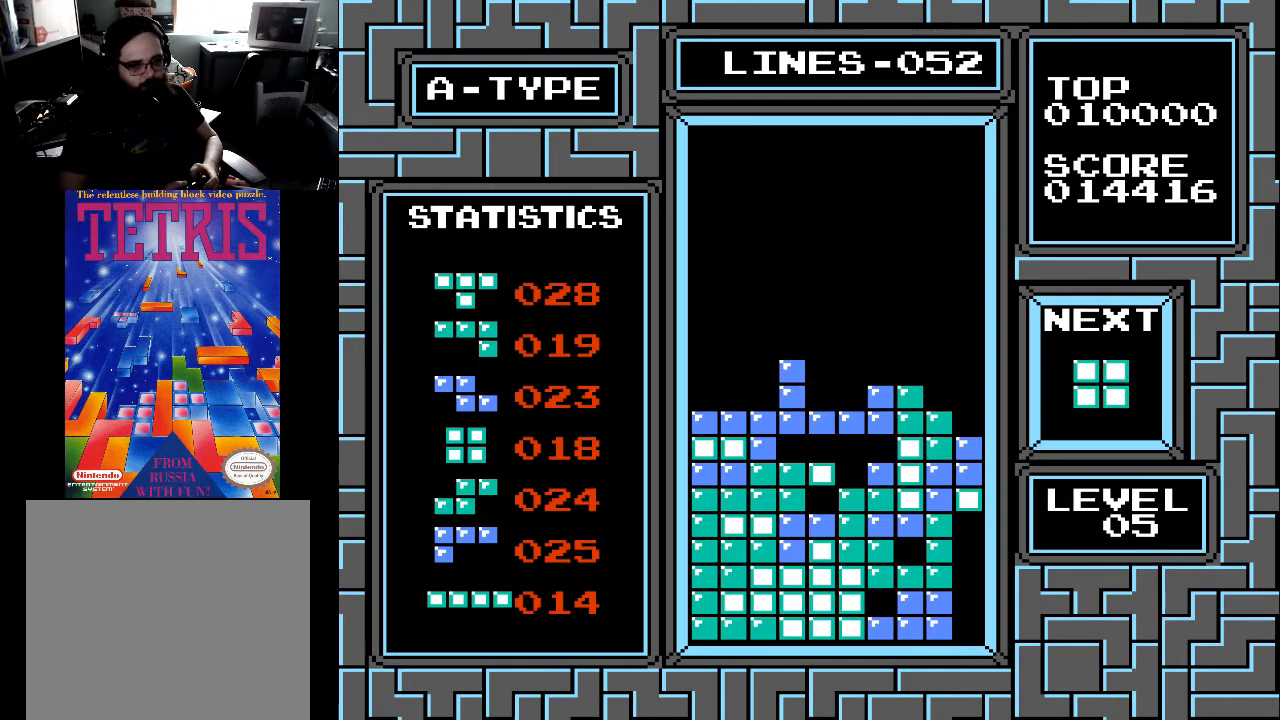
{"buttons": [], "right_stick": "center", "events": [[33, "DPAD_DOWN", "up"]]}
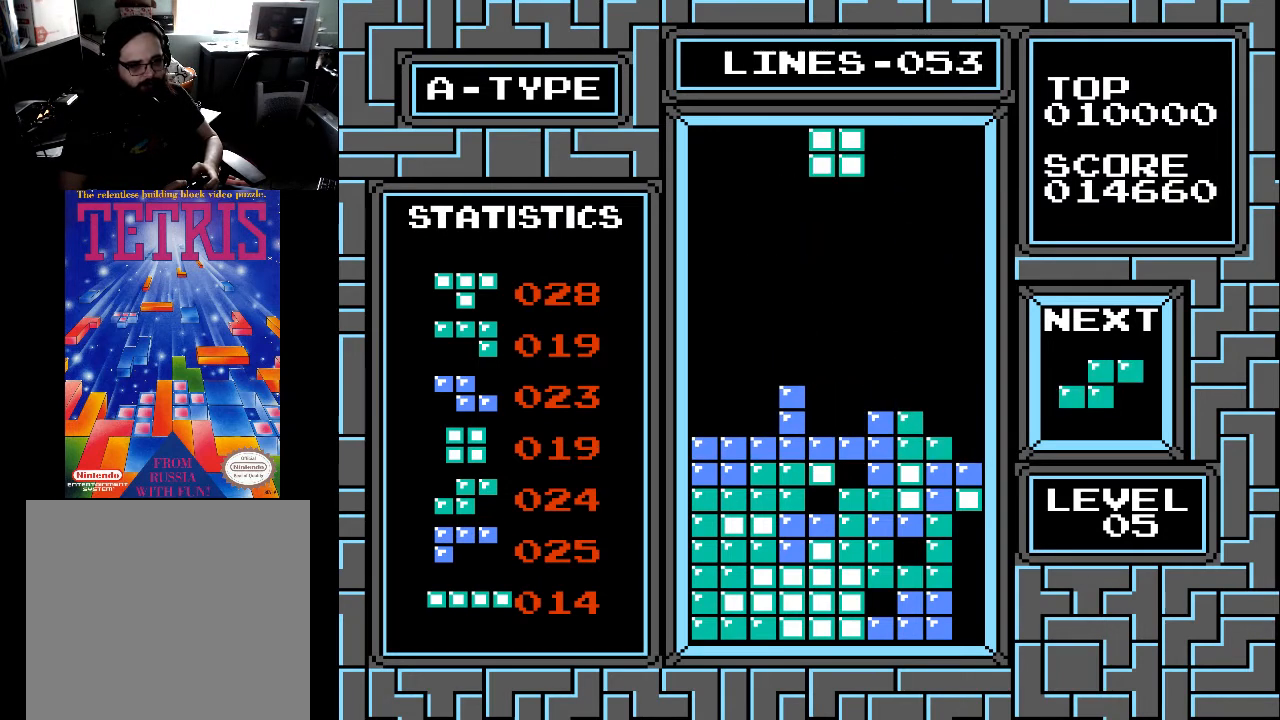
{"buttons": [], "right_stick": "center", "events": [[100, "DPAD_LEFT", "down"], [200, "DPAD_LEFT", "up"], [267, "DPAD_LEFT", "down"], [367, "DPAD_LEFT", "up"]]}
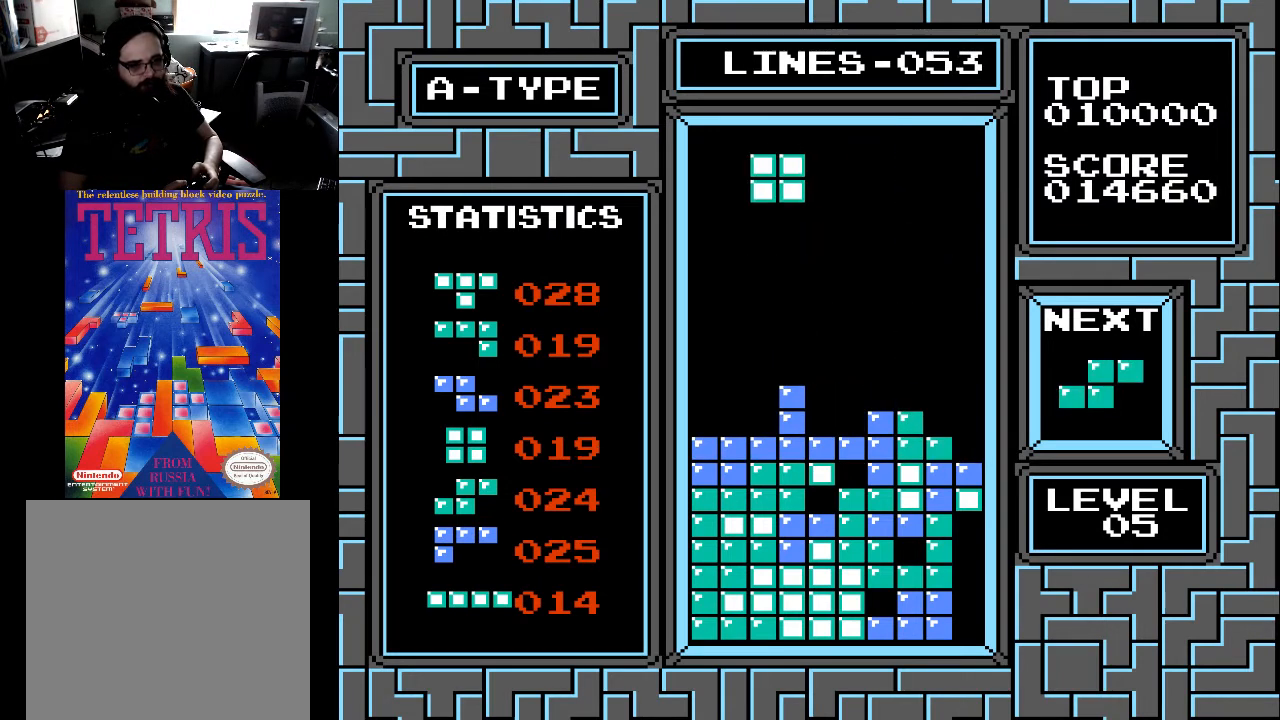
{"buttons": [], "right_stick": "center", "events": [[200, "DPAD_LEFT", "down"], [300, "DPAD_LEFT", "up"], [400, "DPAD_RIGHT", "down"], [500, "DPAD_RIGHT", "up"]]}
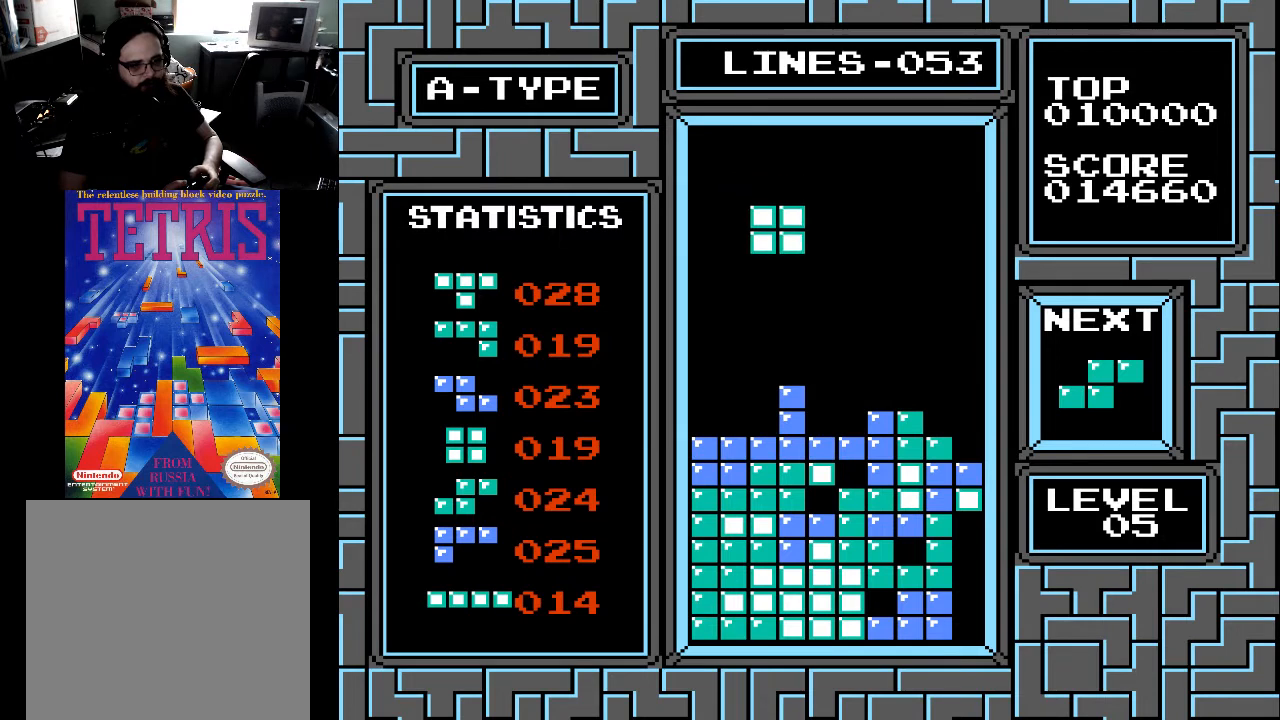
{"buttons": [], "right_stick": "center", "events": [[67, "DPAD_RIGHT", "down"], [133, "DPAD_RIGHT", "up"], [400, "DPAD_RIGHT", "down"], [500, "DPAD_RIGHT", "up"]]}
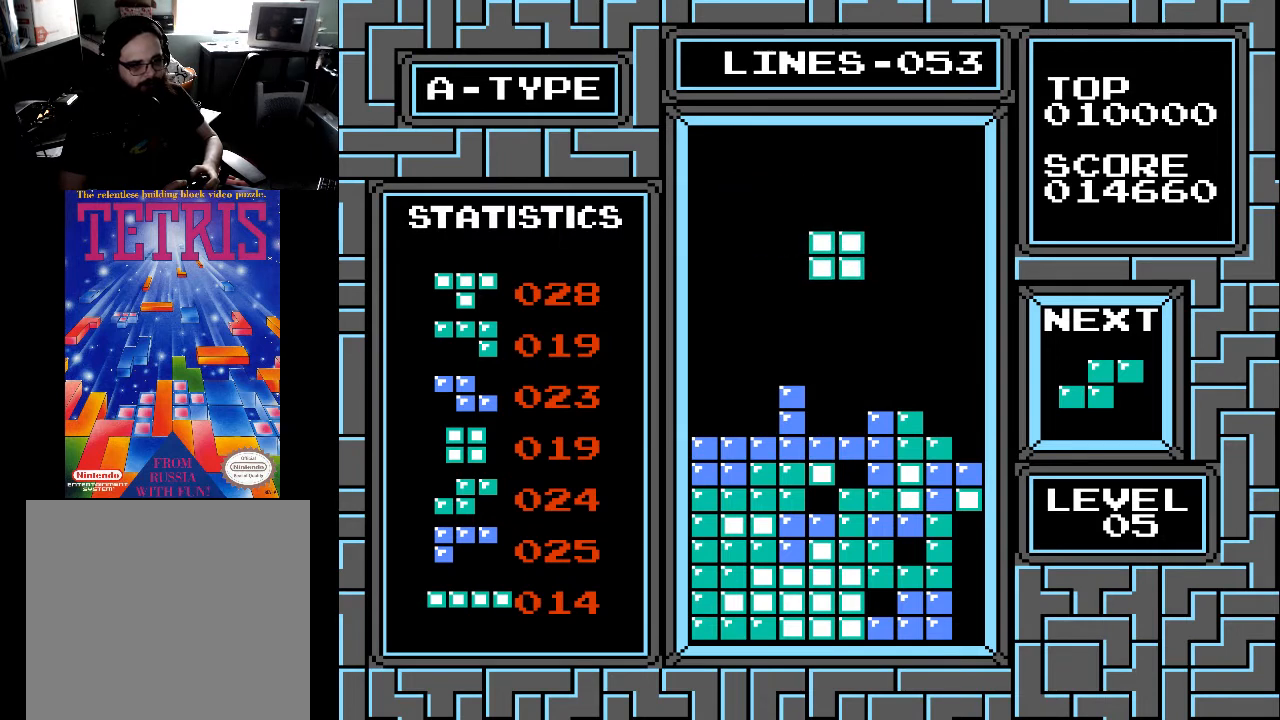
{"buttons": [], "right_stick": "center", "events": [[100, "DPAD_DOWN", "down"], [500, "DPAD_DOWN", "up"]]}
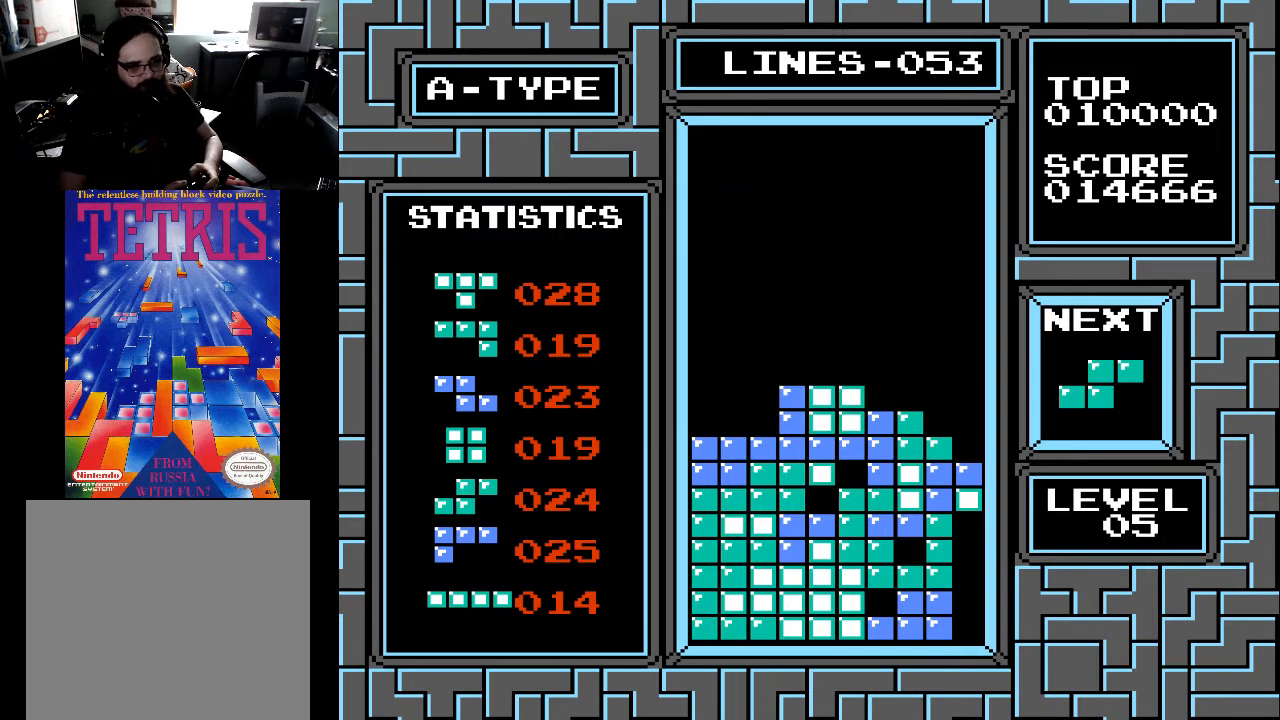
{"buttons": ["DPAD_RIGHT"], "right_stick": "center", "events": [[333, "DPAD_RIGHT", "down"], [400, "DPAD_RIGHT", "up"], [467, "DPAD_RIGHT", "down"]]}
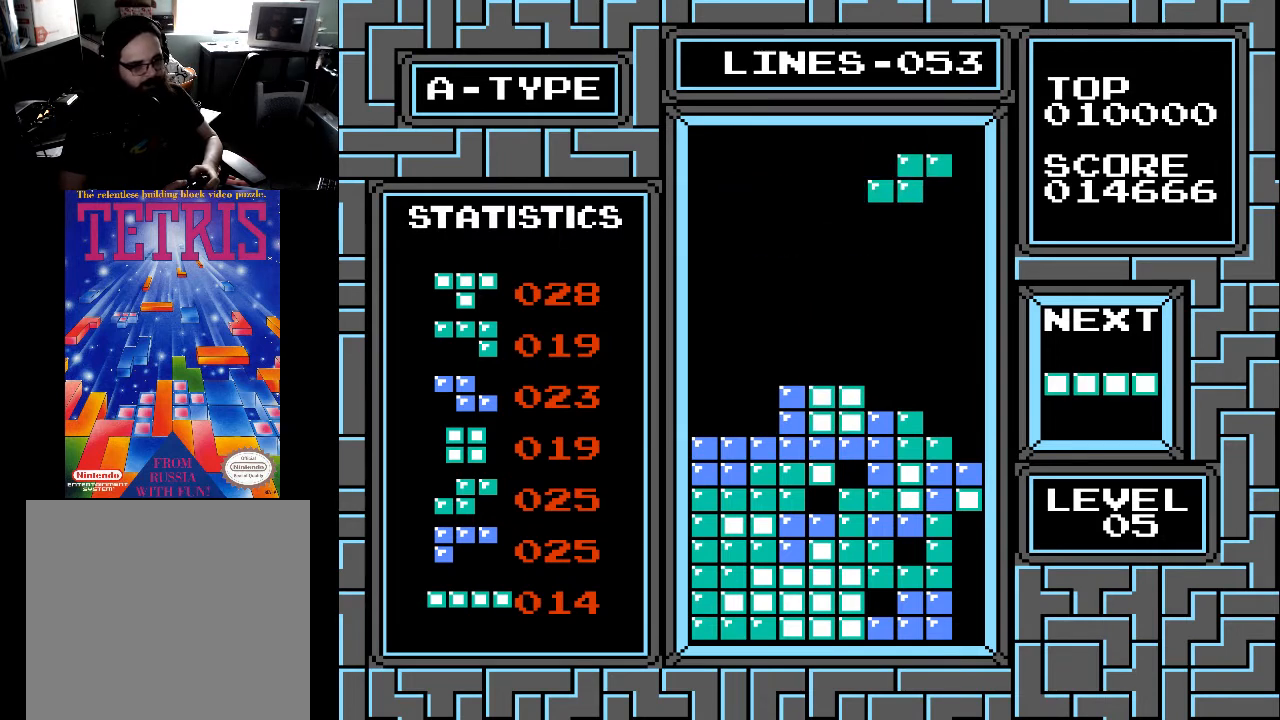
{"buttons": ["DPAD_LEFT"], "right_stick": "center", "events": [[33, "DPAD_RIGHT", "up"], [200, "X", "down"], [267, "DPAD_LEFT", "down"], [300, "X", "up"], [333, "DPAD_LEFT", "up"], [500, "DPAD_LEFT", "down"]]}
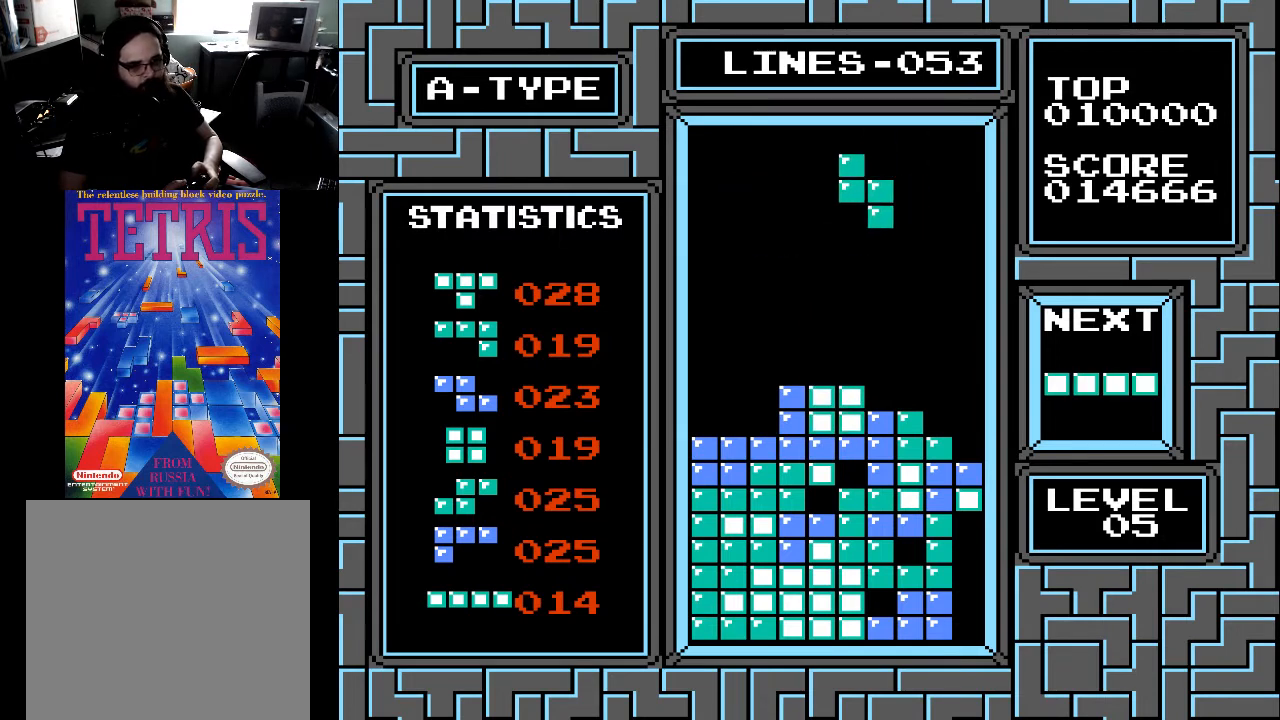
{"buttons": ["DPAD_RIGHT"], "right_stick": "center", "events": [[100, "DPAD_LEFT", "up"], [500, "DPAD_RIGHT", "down"]]}
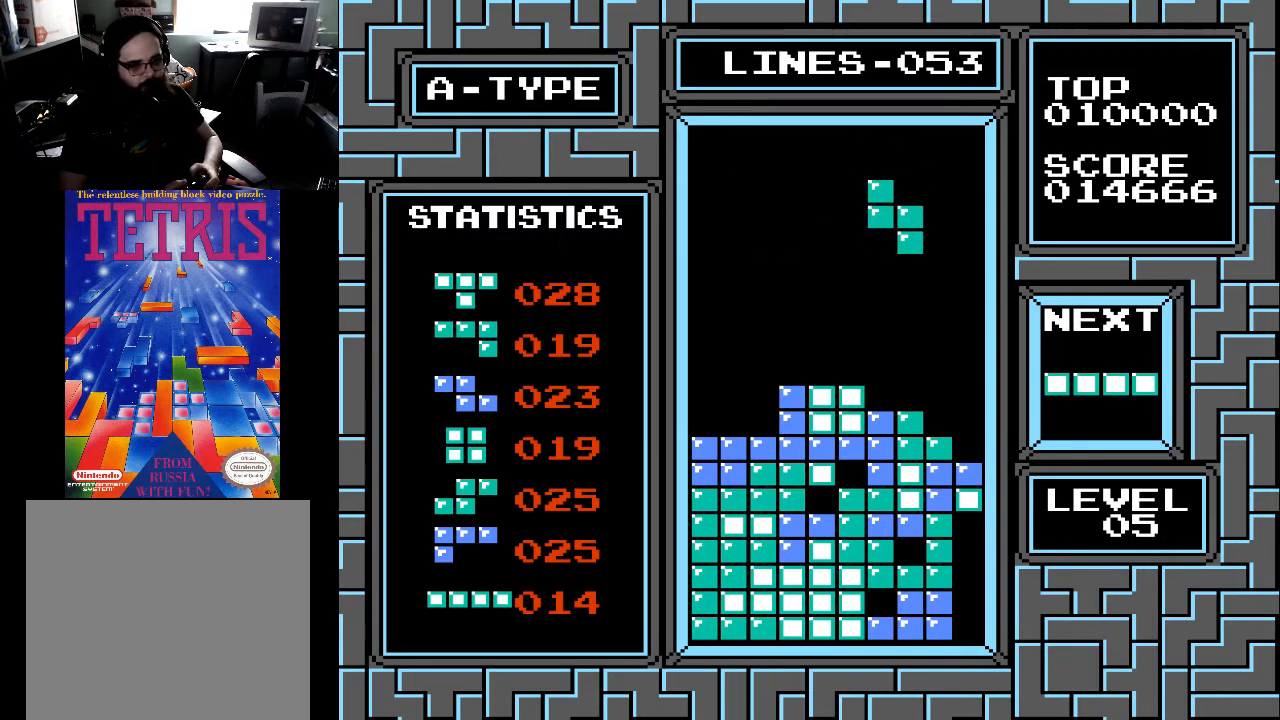
{"buttons": ["DPAD_DOWN"], "right_stick": "center", "events": [[67, "DPAD_RIGHT", "up"], [167, "DPAD_RIGHT", "down"], [200, "DPAD_RIGHT", "up"], [333, "DPAD_RIGHT", "down"], [400, "DPAD_RIGHT", "up"], [500, "DPAD_DOWN", "down"]]}
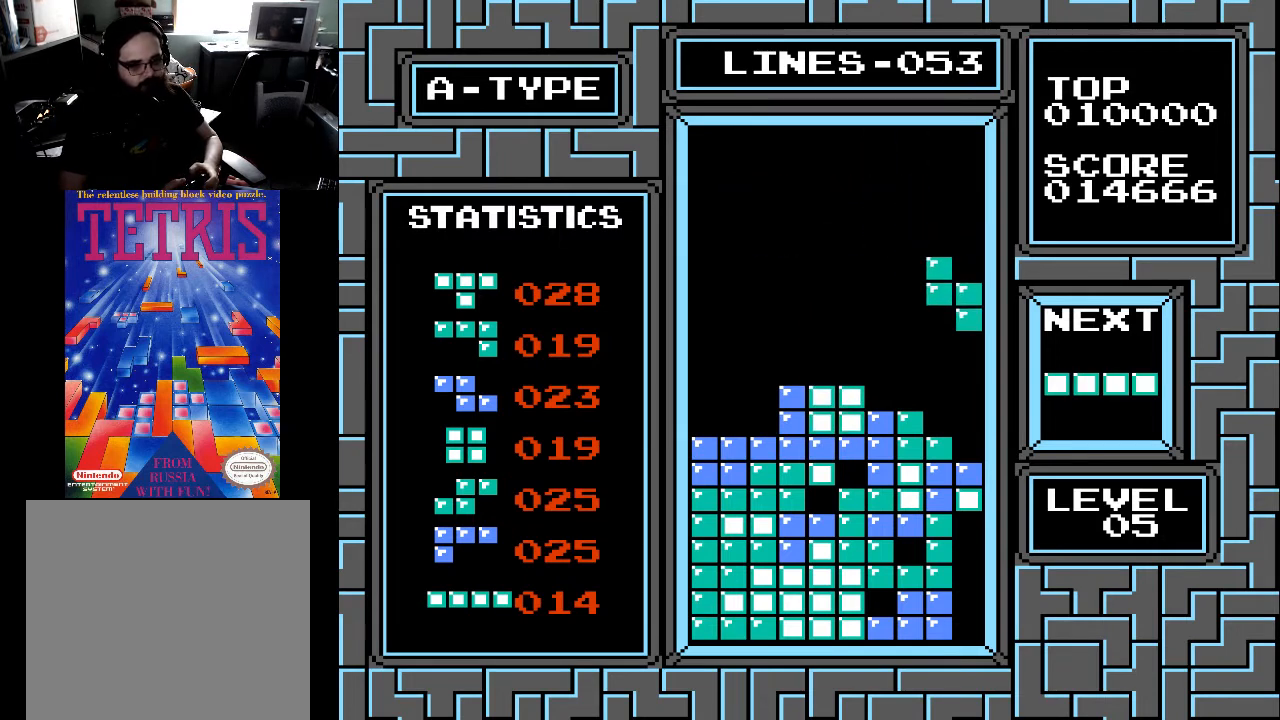
{"buttons": [], "right_stick": "center", "events": [[400, "DPAD_DOWN", "up"]]}
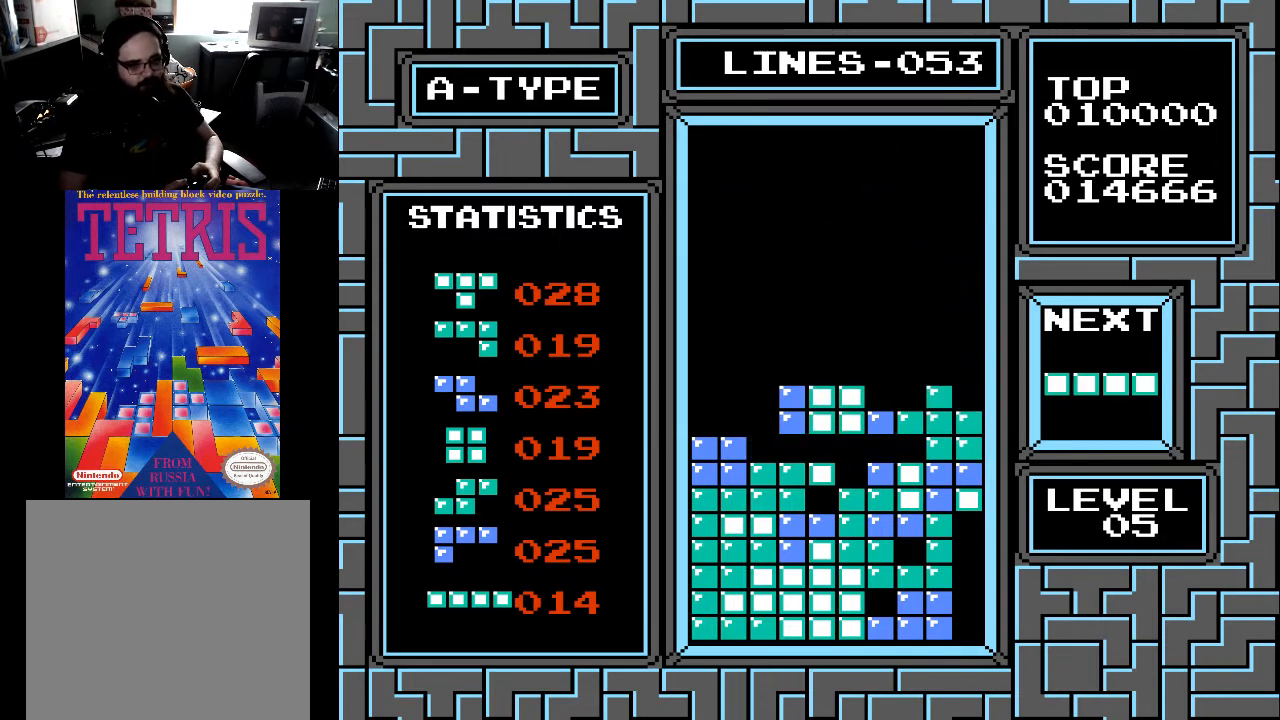
{"buttons": ["DPAD_LEFT"], "right_stick": "center", "events": [[100, "DPAD_LEFT", "down"], [200, "DPAD_LEFT", "up"], [300, "DPAD_LEFT", "down"], [367, "DPAD_LEFT", "up"], [433, "DPAD_LEFT", "down"]]}
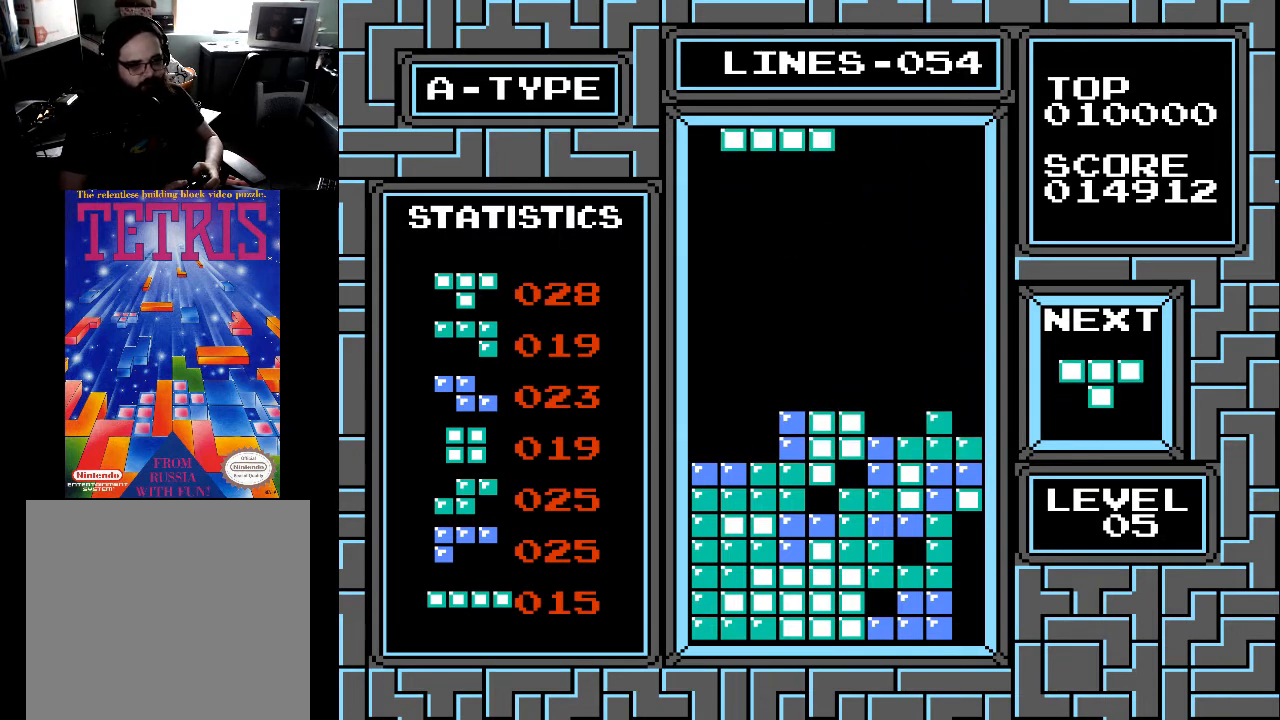
{"buttons": [], "right_stick": "center", "events": [[33, "DPAD_LEFT", "up"], [100, "DPAD_LEFT", "down"], [167, "DPAD_LEFT", "up"]]}
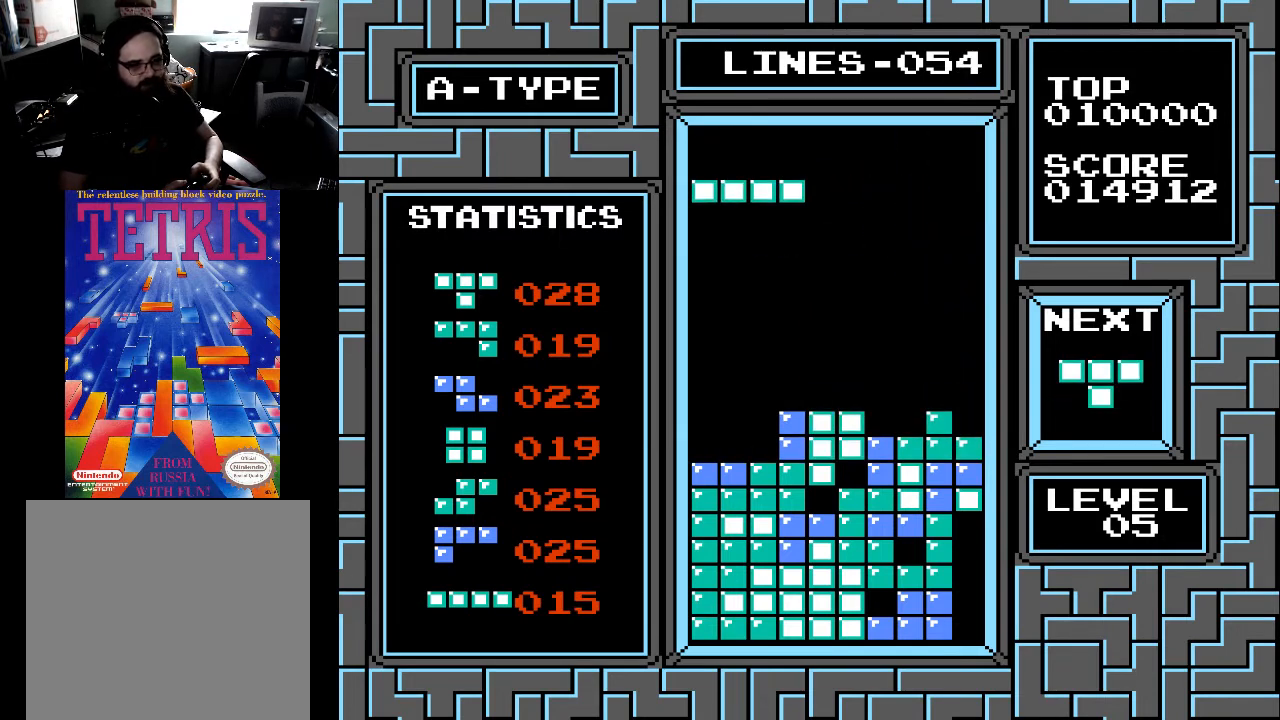
{"buttons": ["DPAD_RIGHT"], "right_stick": "center", "events": [[200, "DPAD_RIGHT", "down"], [233, "DPAD_RIGHT", "up"], [300, "DPAD_RIGHT", "down"], [400, "DPAD_RIGHT", "up"], [500, "DPAD_RIGHT", "down"]]}
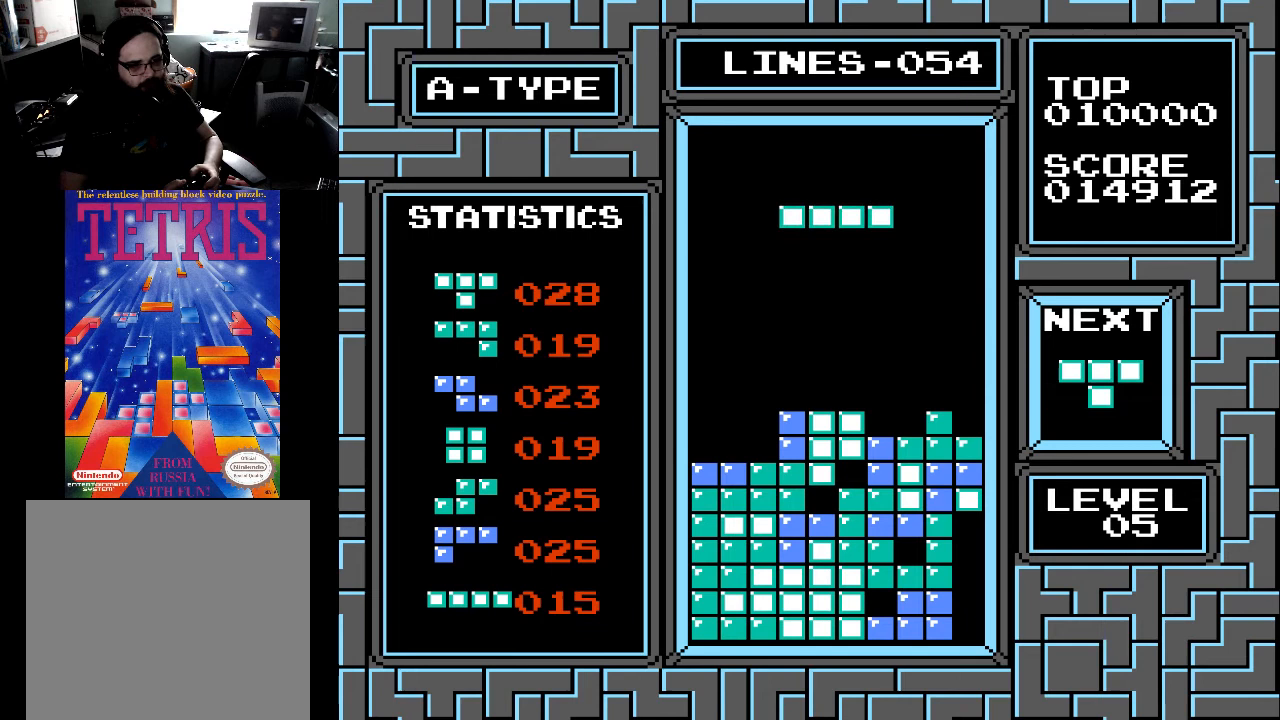
{"buttons": ["X"], "right_stick": "center", "events": [[33, "DPAD_RIGHT", "up"], [133, "DPAD_RIGHT", "down"], [167, "DPAD_RIGHT", "up"], [267, "DPAD_RIGHT", "down"], [333, "DPAD_RIGHT", "up"], [400, "X", "down"], [433, "DPAD_RIGHT", "down"], [500, "DPAD_RIGHT", "up"]]}
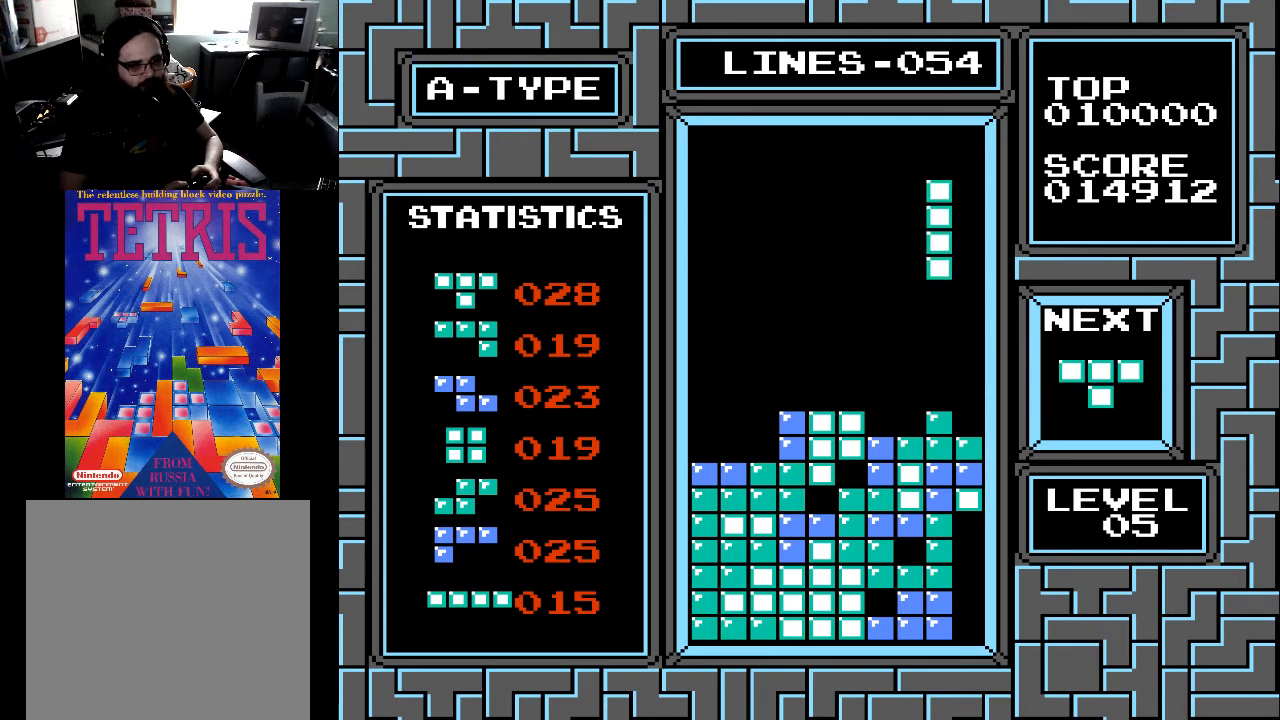
{"buttons": ["DPAD_DOWN"], "right_stick": "center", "events": [[33, "DPAD_RIGHT", "down"], [33, "X", "up"], [100, "DPAD_RIGHT", "up"], [233, "DPAD_RIGHT", "down"], [267, "DPAD_RIGHT", "up"], [433, "DPAD_DOWN", "down"]]}
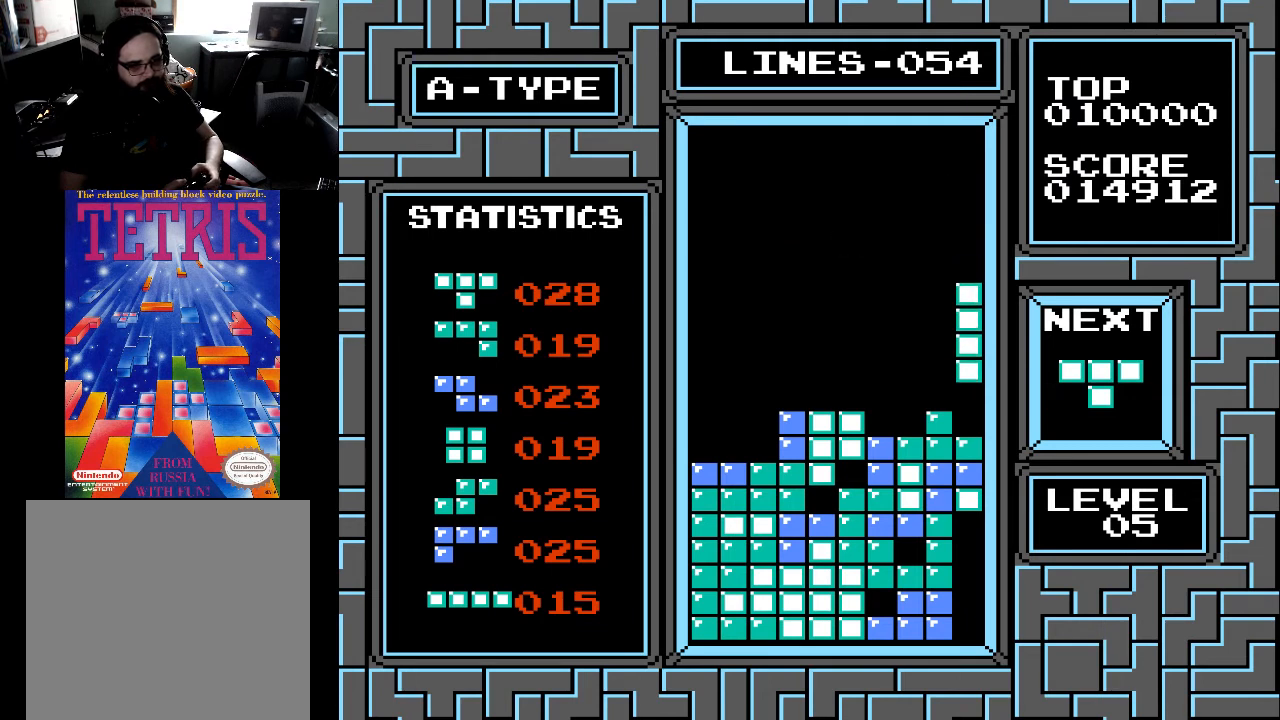
{"buttons": [], "right_stick": "center", "events": [[267, "DPAD_DOWN", "up"]]}
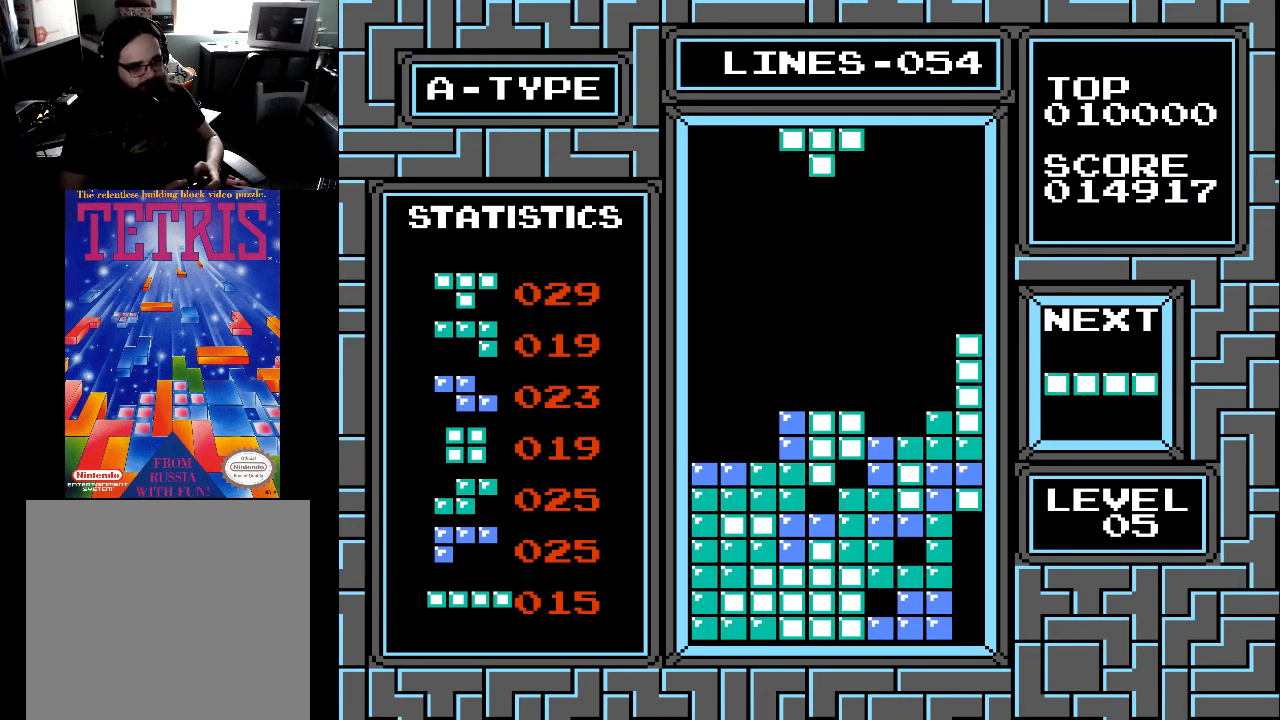
{"buttons": ["DPAD_LEFT"], "right_stick": "center", "events": [[33, "DPAD_LEFT", "down"], [100, "DPAD_LEFT", "up"], [167, "DPAD_LEFT", "down"], [200, "X", "down"], [233, "DPAD_LEFT", "up"], [267, "X", "up"], [333, "DPAD_LEFT", "down"], [400, "DPAD_LEFT", "up"], [500, "DPAD_LEFT", "down"]]}
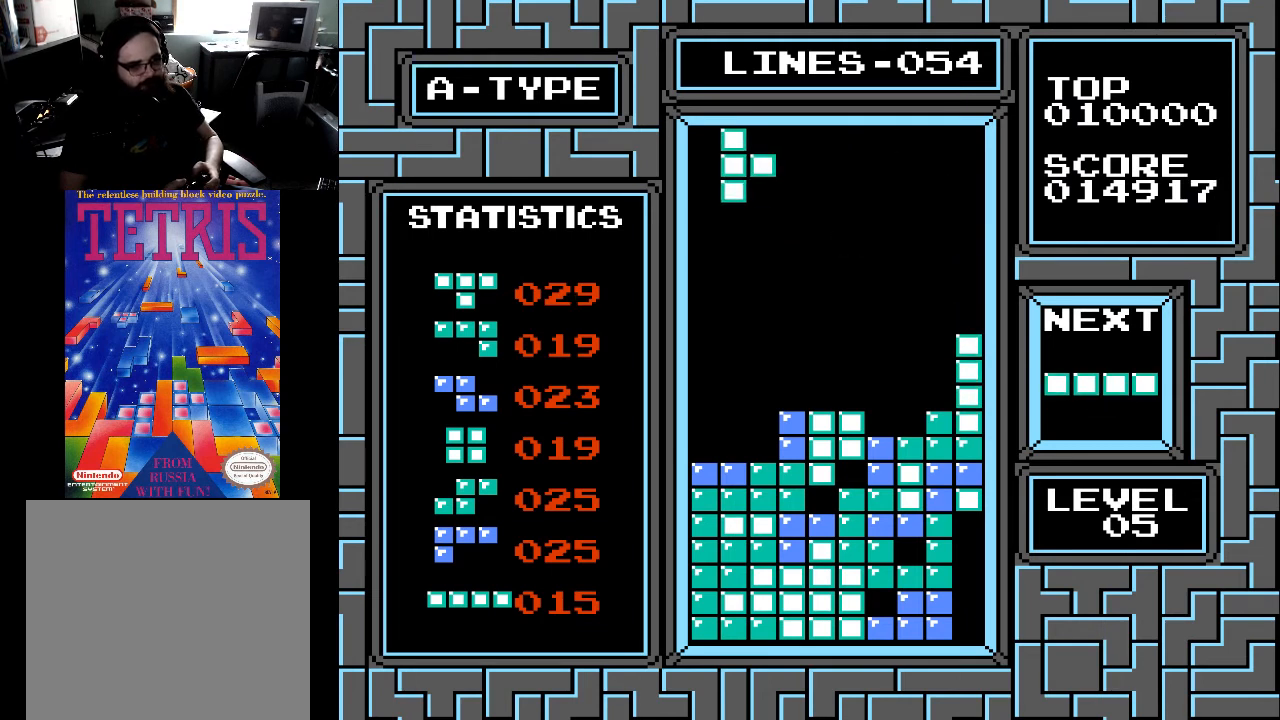
{"buttons": [], "right_stick": "center", "events": [[67, "DPAD_LEFT", "up"], [100, "X", "down"], [167, "X", "up"]]}
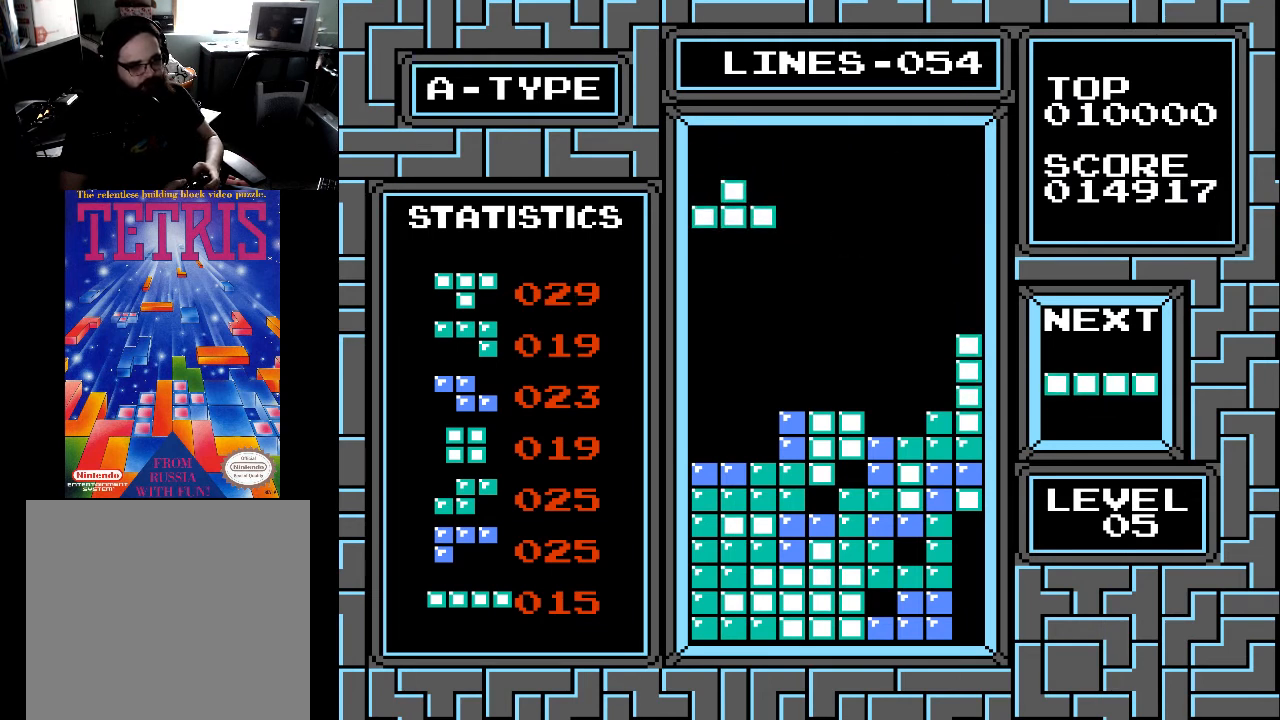
{"buttons": ["DPAD_DOWN"], "right_stick": "center", "events": [[67, "DPAD_DOWN", "down"]]}
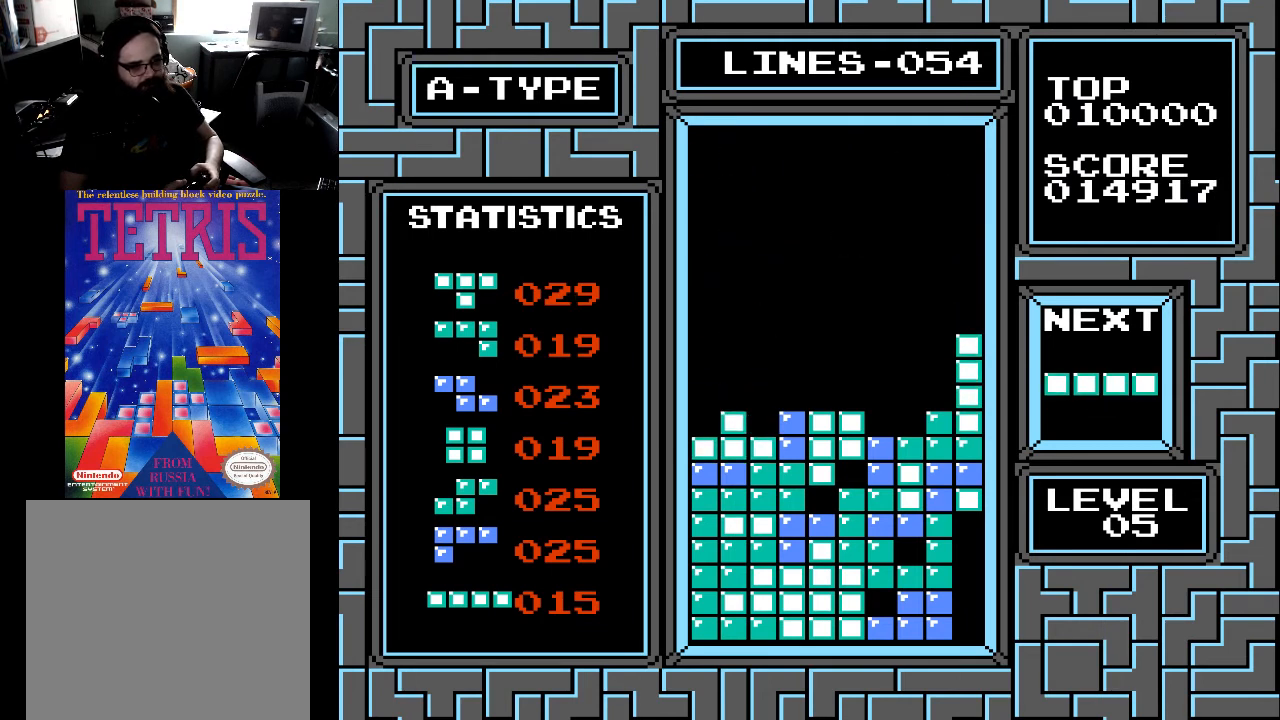
{"buttons": ["DPAD_LEFT"], "right_stick": "center", "events": [[100, "DPAD_DOWN", "up"], [300, "DPAD_LEFT", "down"], [400, "DPAD_LEFT", "up"], [500, "DPAD_LEFT", "down"]]}
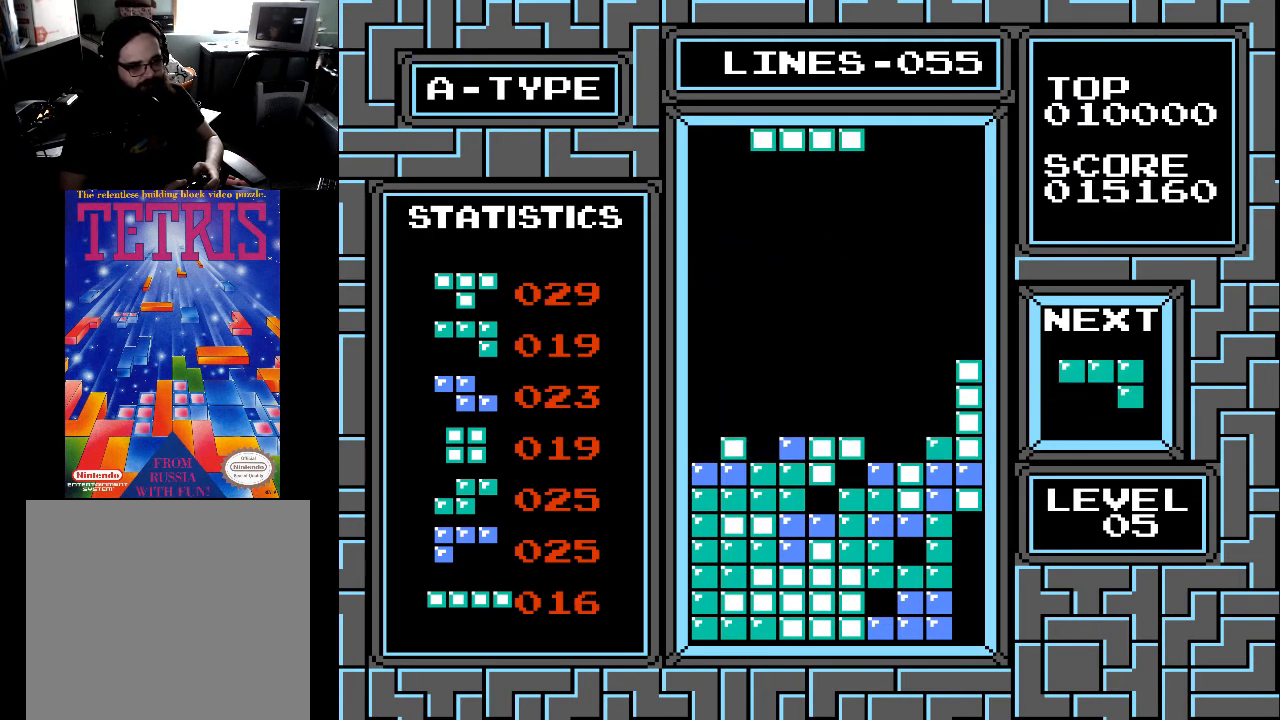
{"buttons": ["X"], "right_stick": "center", "events": [[33, "DPAD_LEFT", "up"], [167, "DPAD_LEFT", "down"], [267, "DPAD_LEFT", "up"], [367, "DPAD_LEFT", "down"], [467, "DPAD_LEFT", "up"], [467, "X", "down"]]}